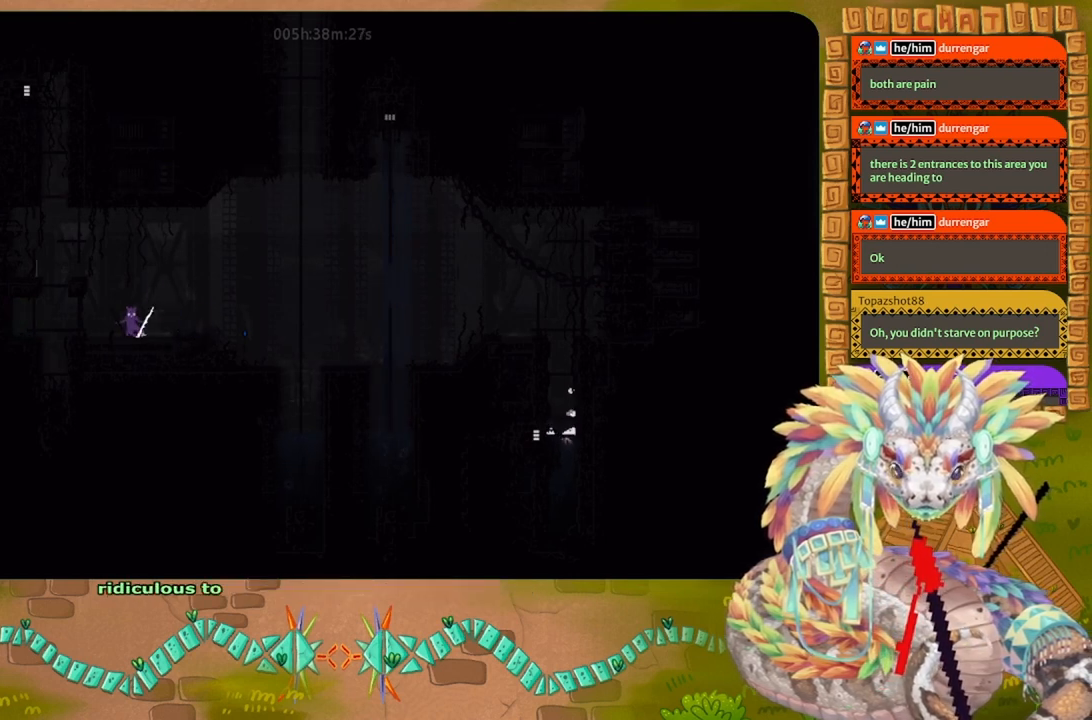
Gameplay with keyboard and mouse; each line is a JSON object with the keys held at the frame after it. "events" lists presses ("down") and releases ("up") of "down", "g", "j", "left", "r", "right", "t" and "up" between this image and that frame as [ms after this image, input, new state], when the widget could be followed in between. No other keys are recorded. Mouse buttons are not recorded. Not read: mouse_move.
{"keys": [], "events": [[134, "t", "down"], [234, "t", "up"]]}
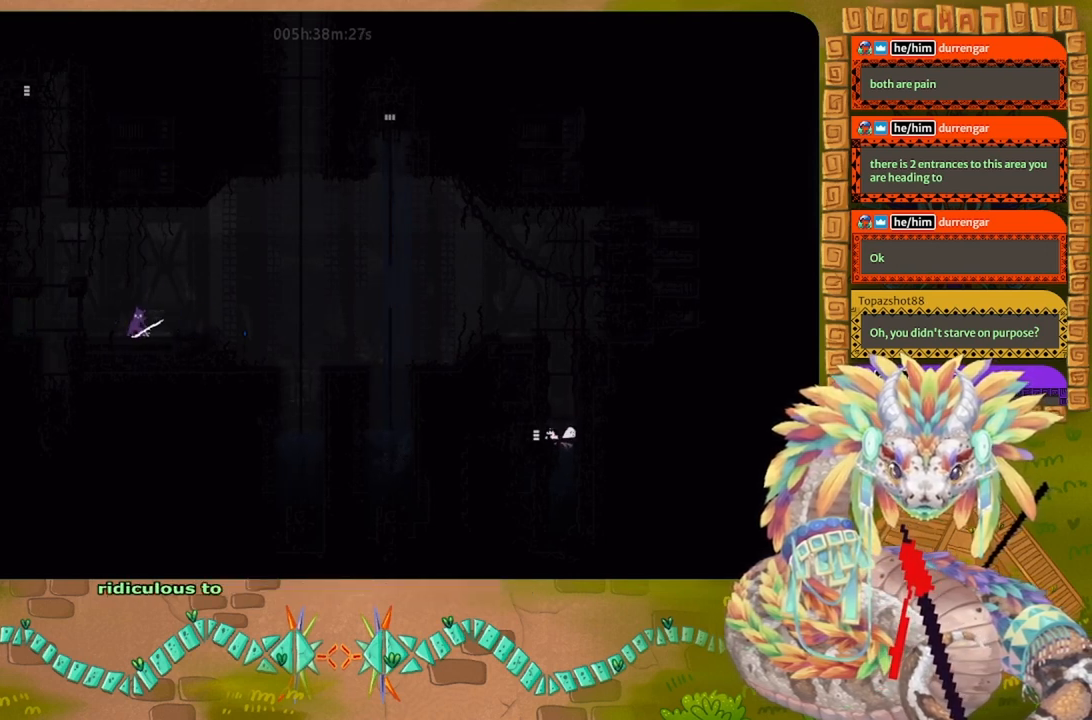
{"keys": [], "events": []}
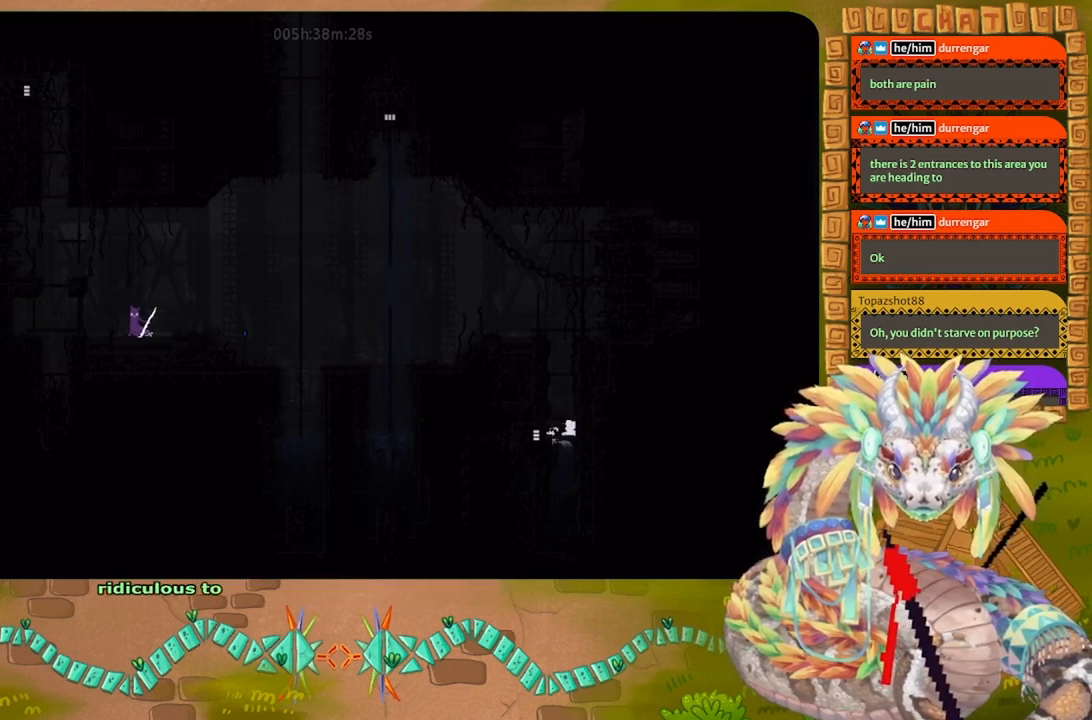
{"keys": ["g"], "events": [[434, "g", "down"]]}
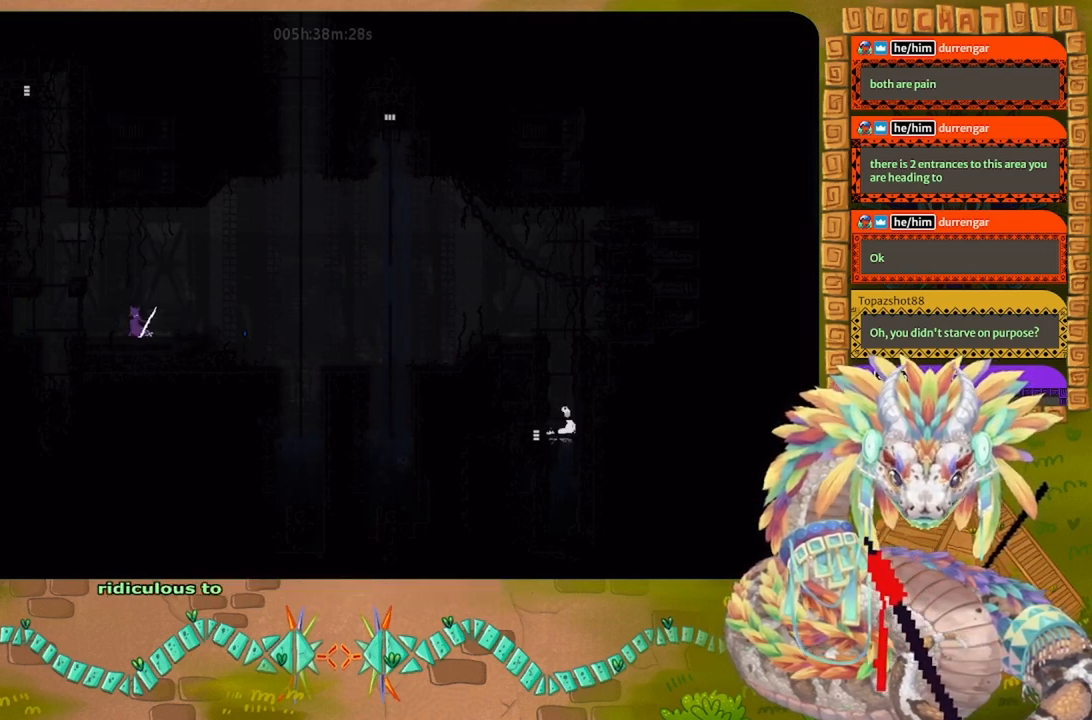
{"keys": ["g"], "events": [[34, "g", "up"], [367, "g", "down"], [434, "g", "up"], [500, "g", "down"]]}
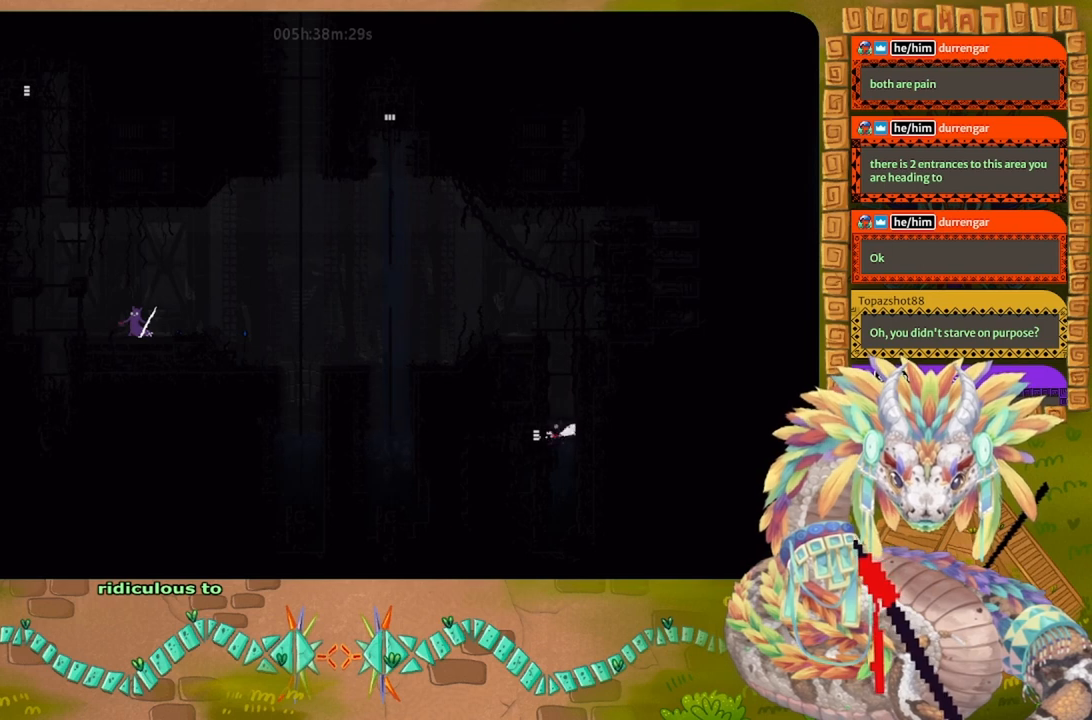
{"keys": ["right"], "events": [[100, "g", "up"], [134, "right", "down"]]}
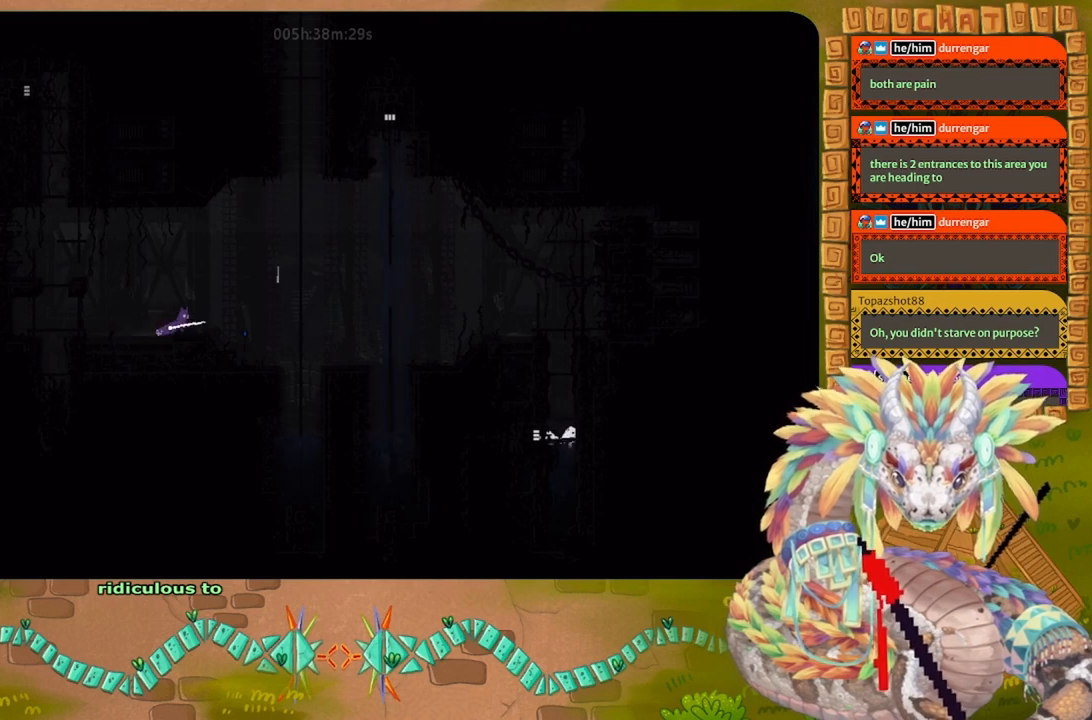
{"keys": ["j", "right"], "events": [[467, "j", "down"]]}
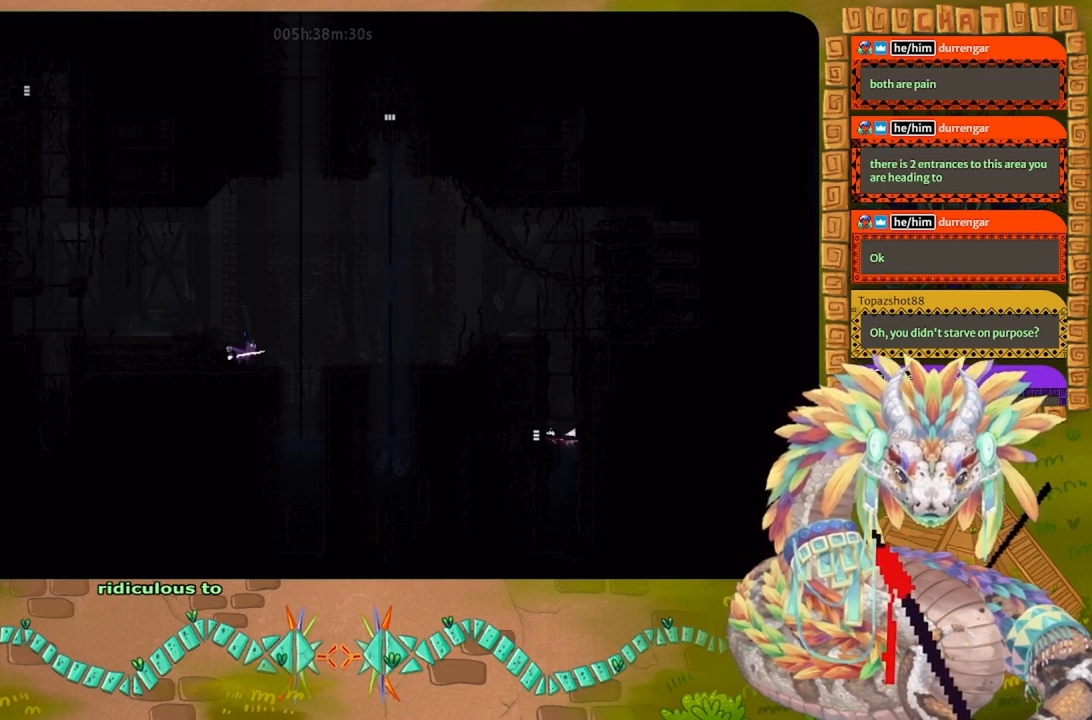
{"keys": ["up"], "events": [[100, "up", "down"], [267, "right", "up"], [367, "j", "up"]]}
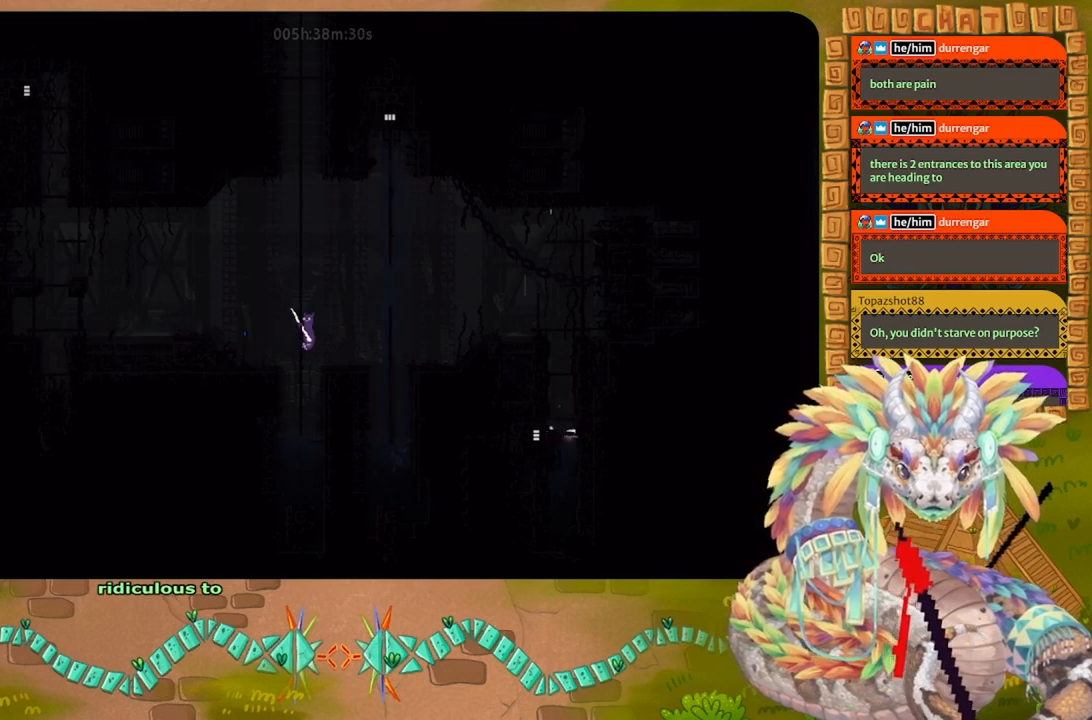
{"keys": ["up"], "events": [[267, "left", "down"], [367, "left", "up"]]}
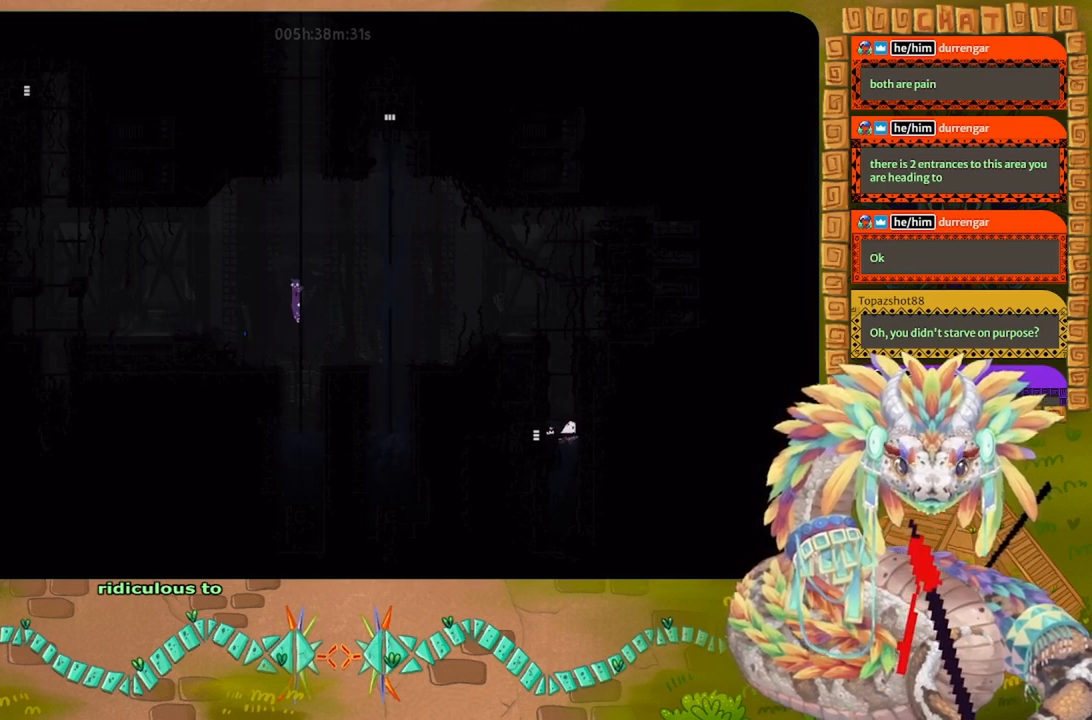
{"keys": ["up"], "events": [[167, "left", "down"], [234, "left", "up"]]}
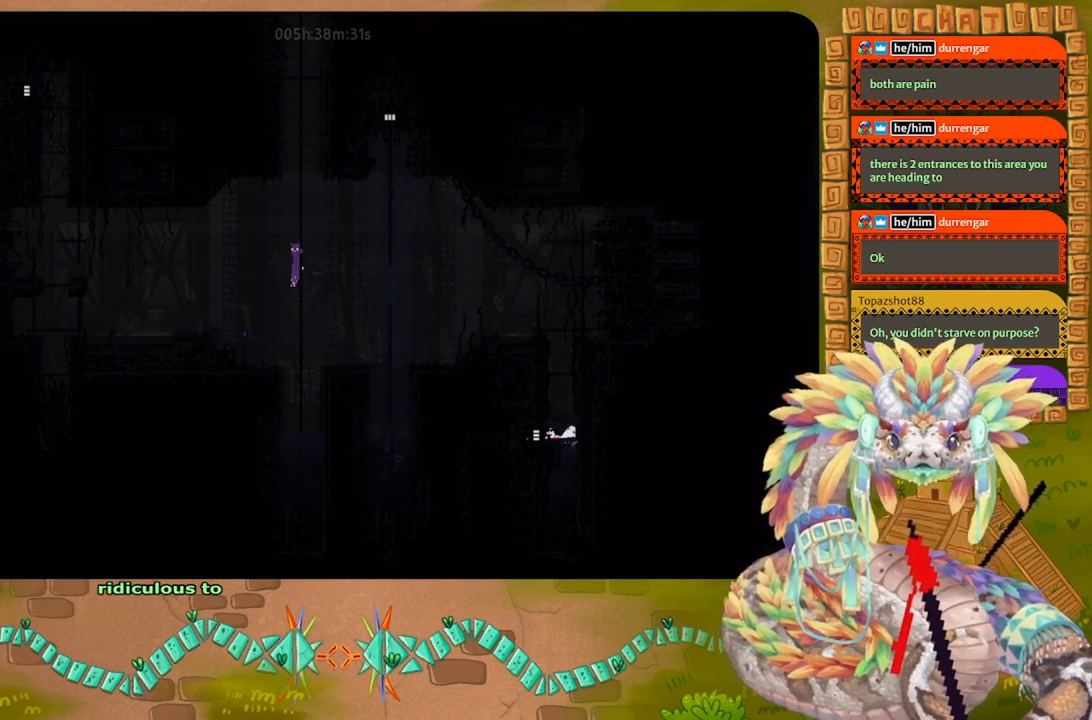
{"keys": ["up"], "events": []}
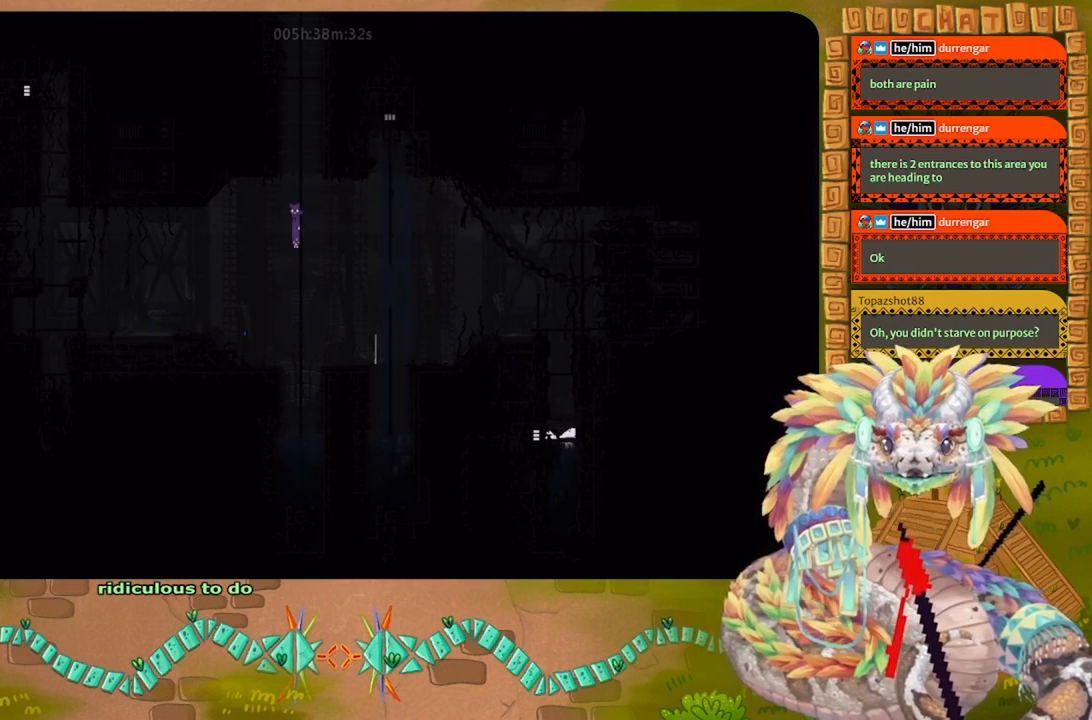
{"keys": ["right", "up"], "events": [[500, "right", "down"]]}
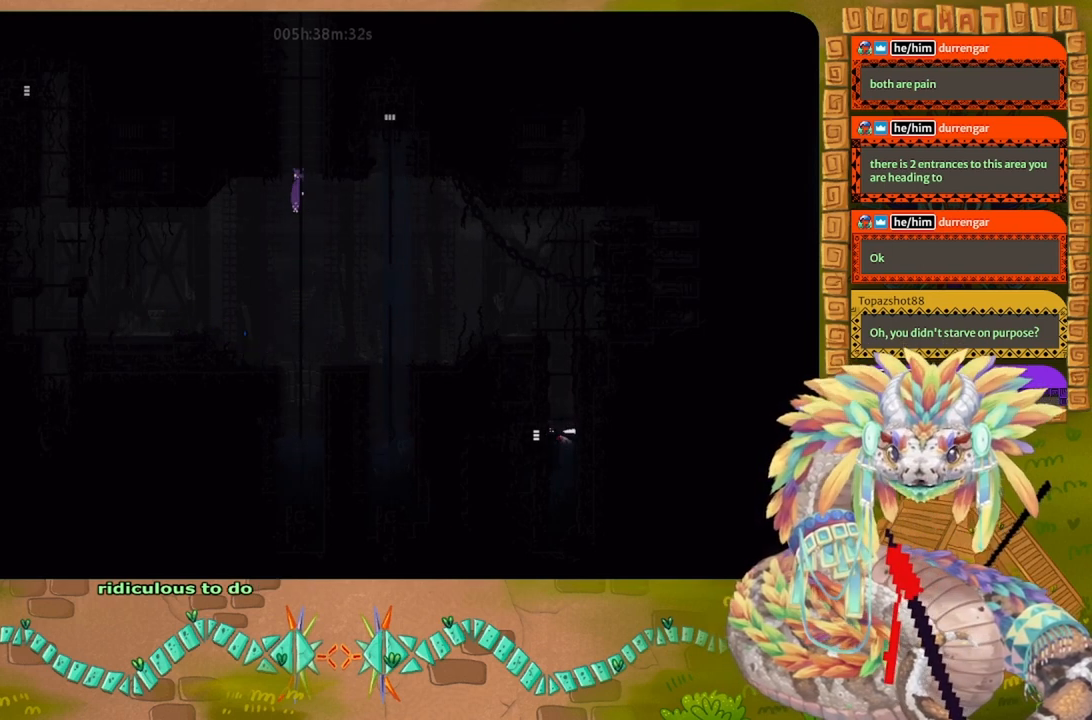
{"keys": ["up"], "events": [[100, "right", "up"]]}
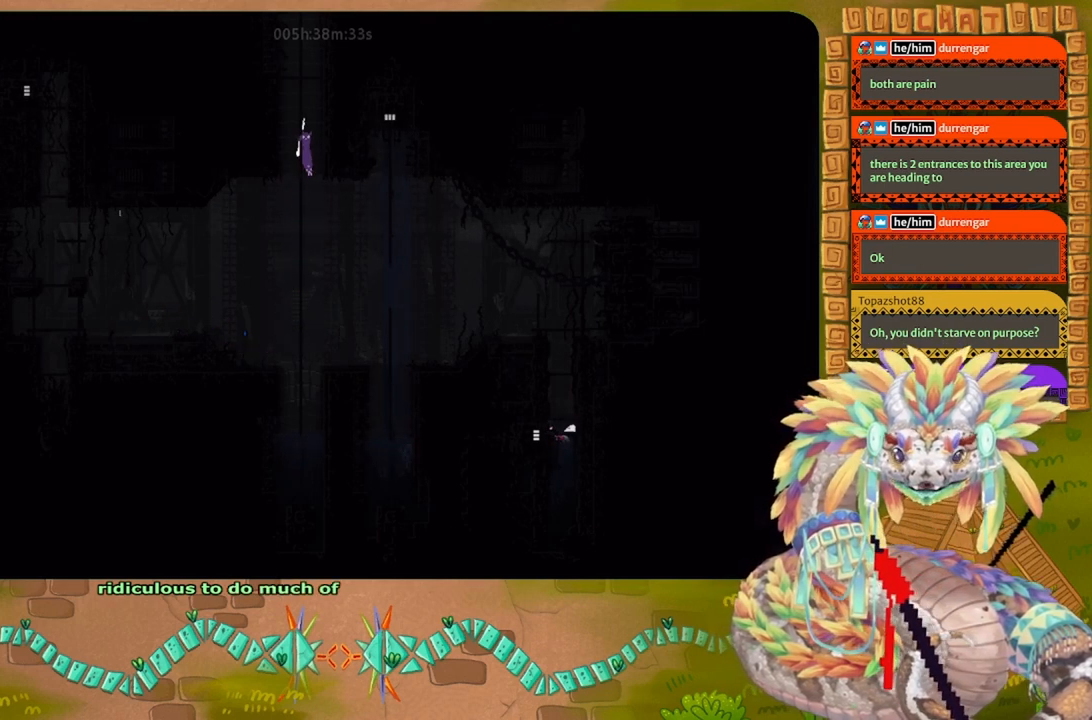
{"keys": ["up"], "events": []}
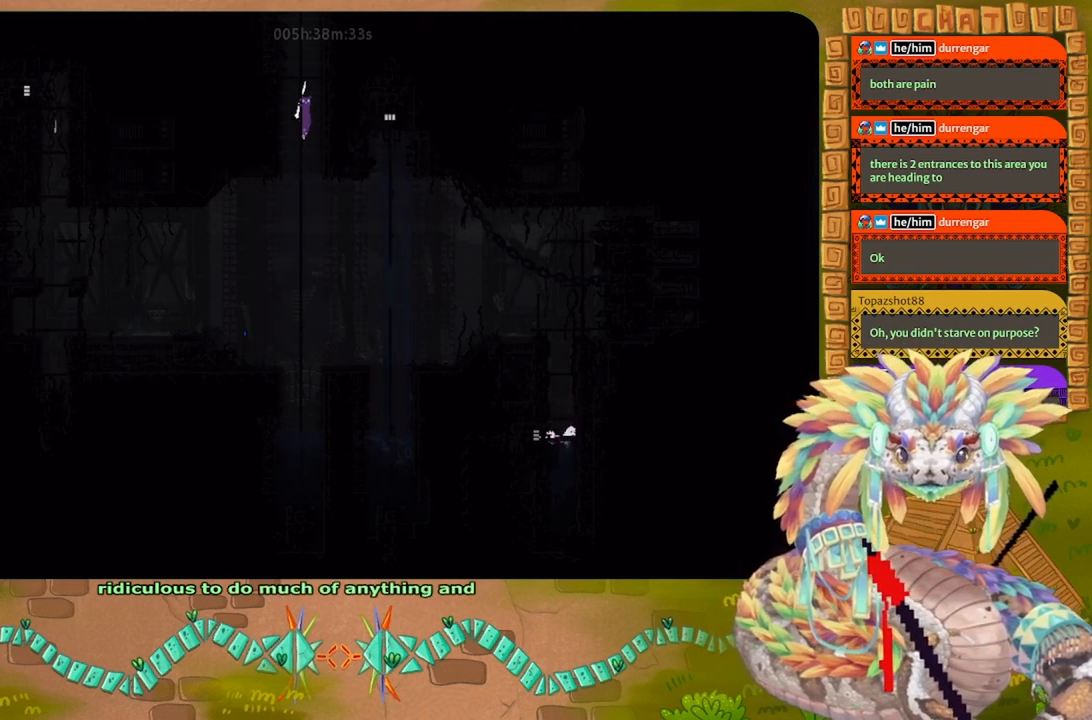
{"keys": ["up"], "events": []}
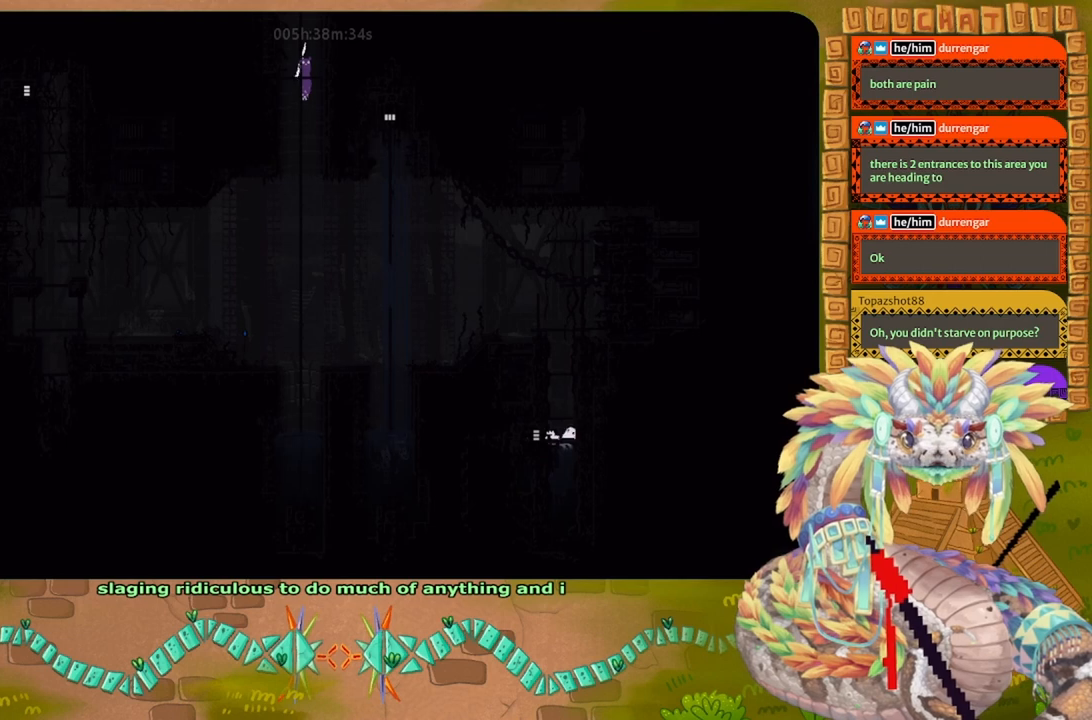
{"keys": ["up"], "events": []}
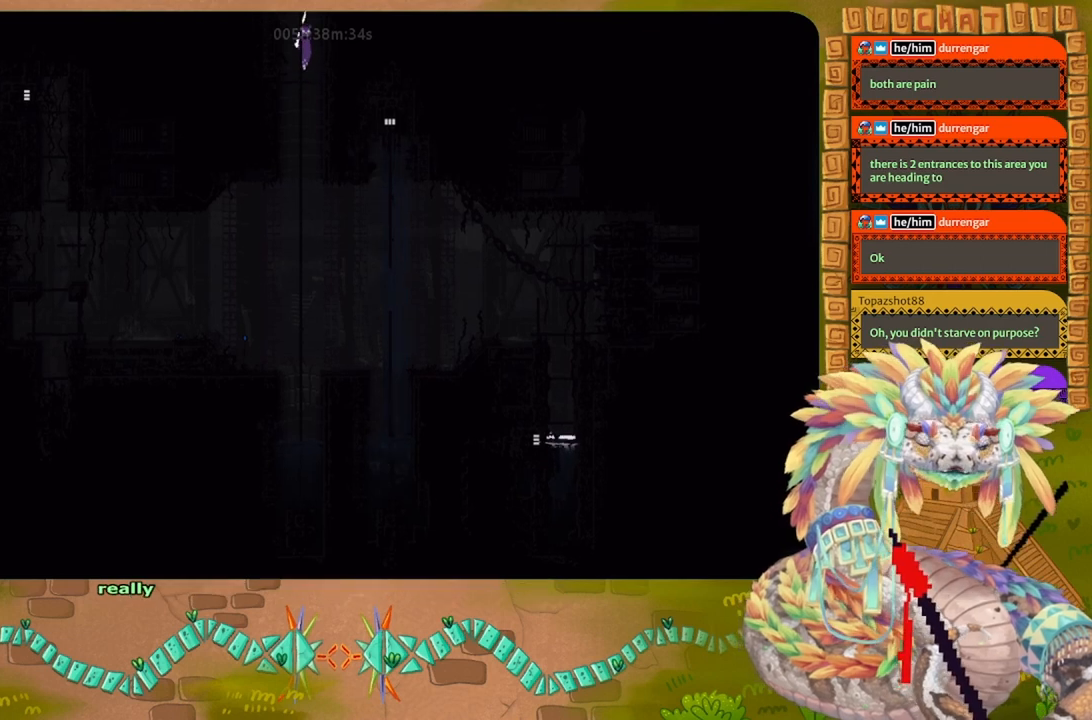
{"keys": ["up"], "events": []}
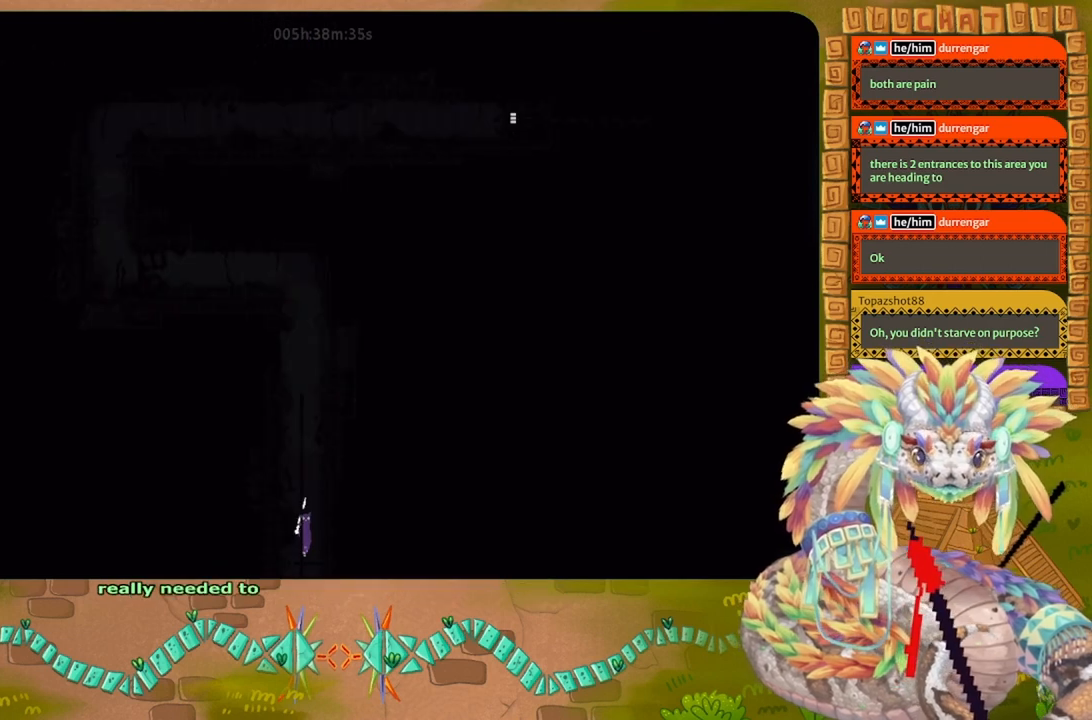
{"keys": ["up"], "events": []}
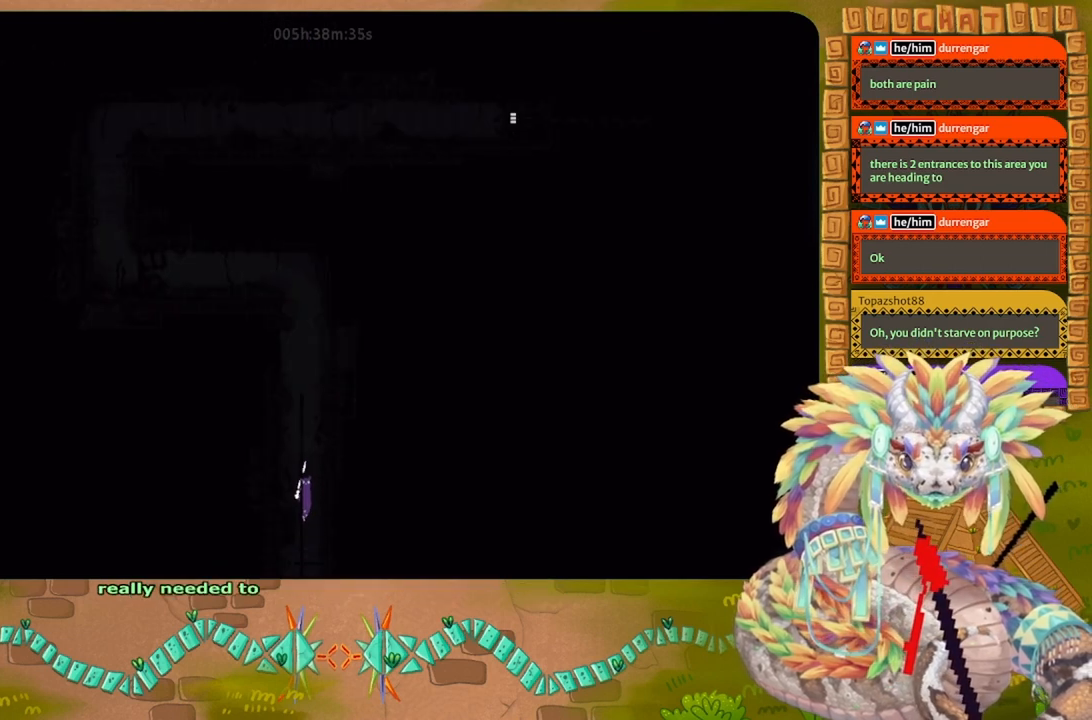
{"keys": ["up"], "events": []}
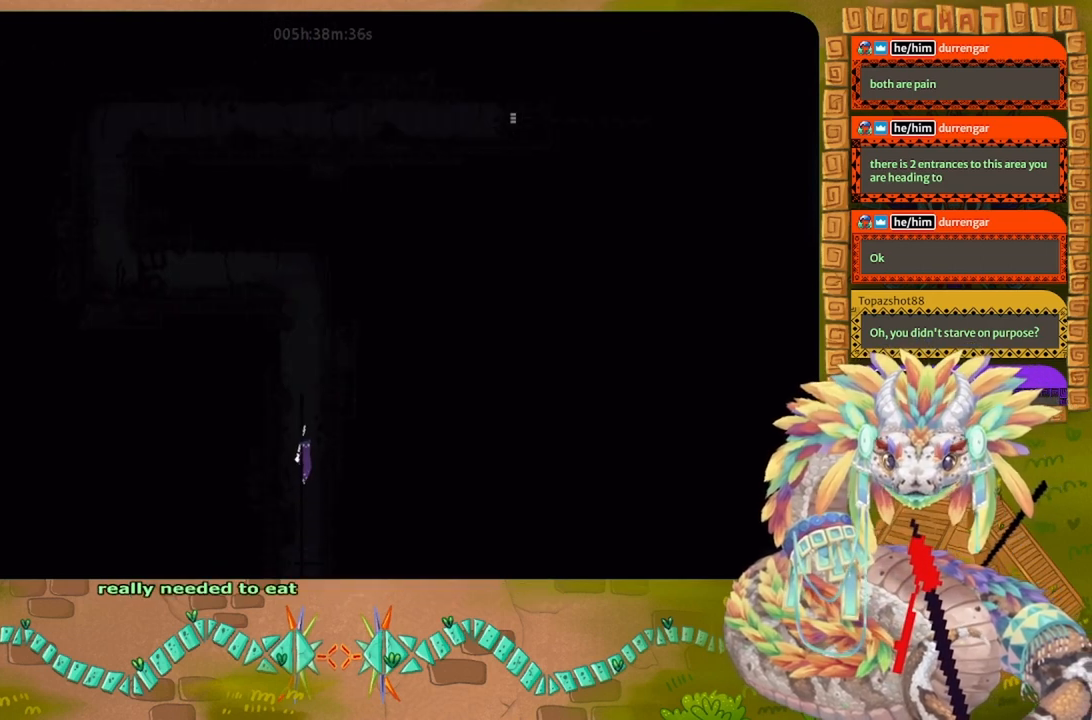
{"keys": ["up"], "events": []}
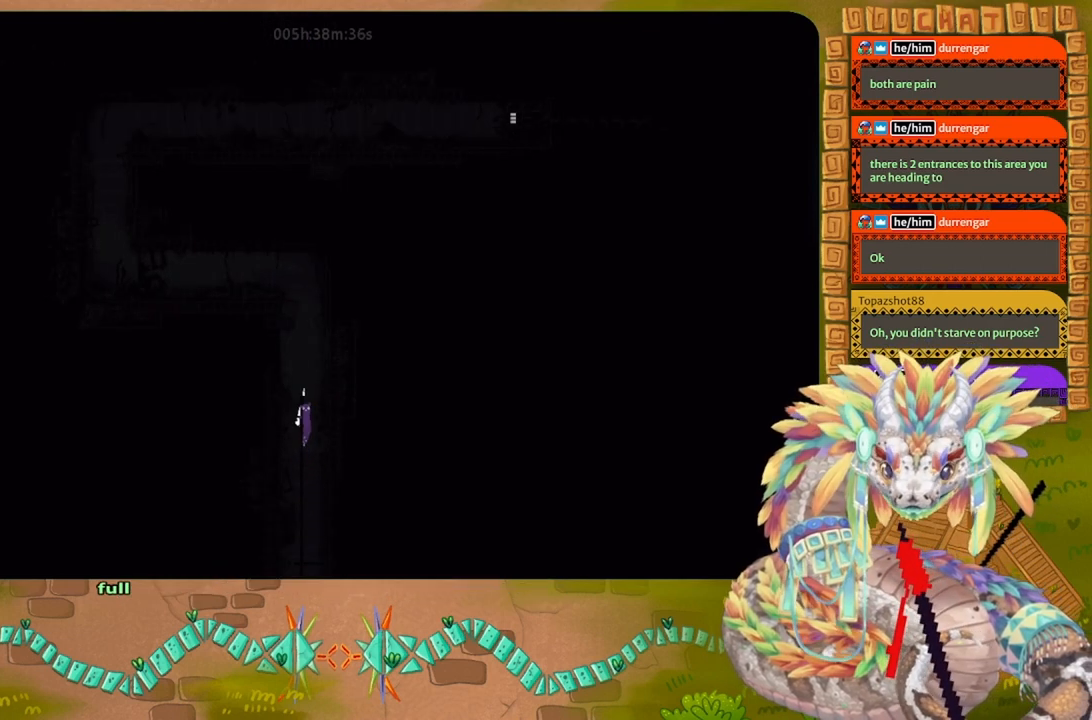
{"keys": ["up"], "events": []}
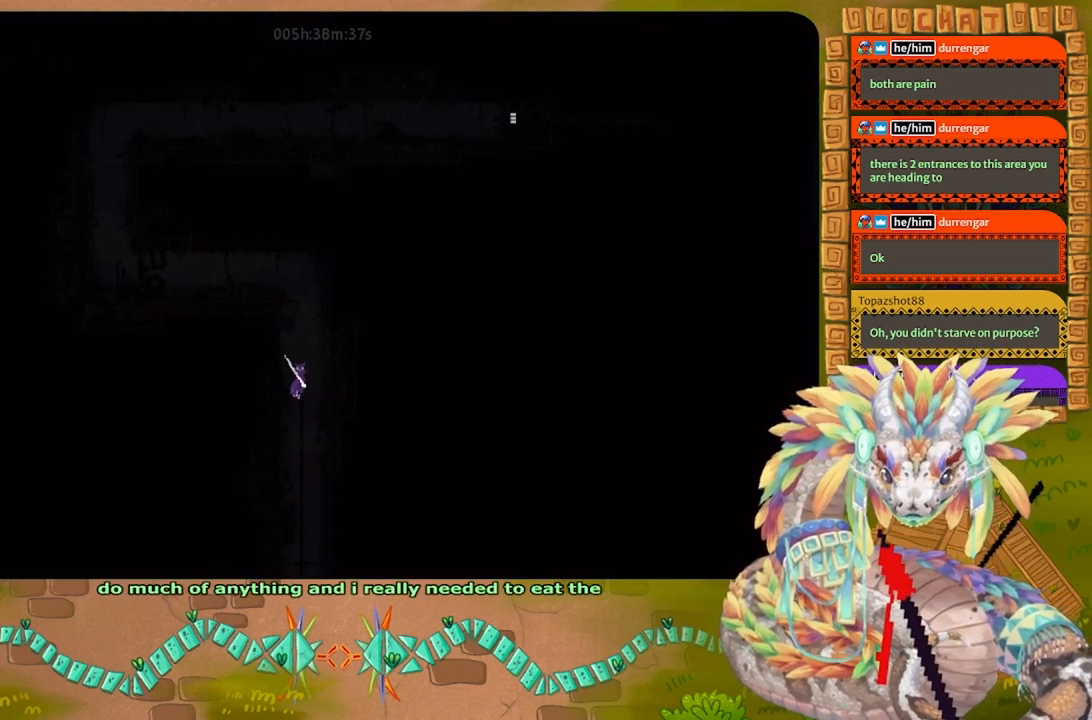
{"keys": ["j", "right", "t", "up"], "events": [[234, "j", "down"], [434, "right", "down"], [467, "t", "down"]]}
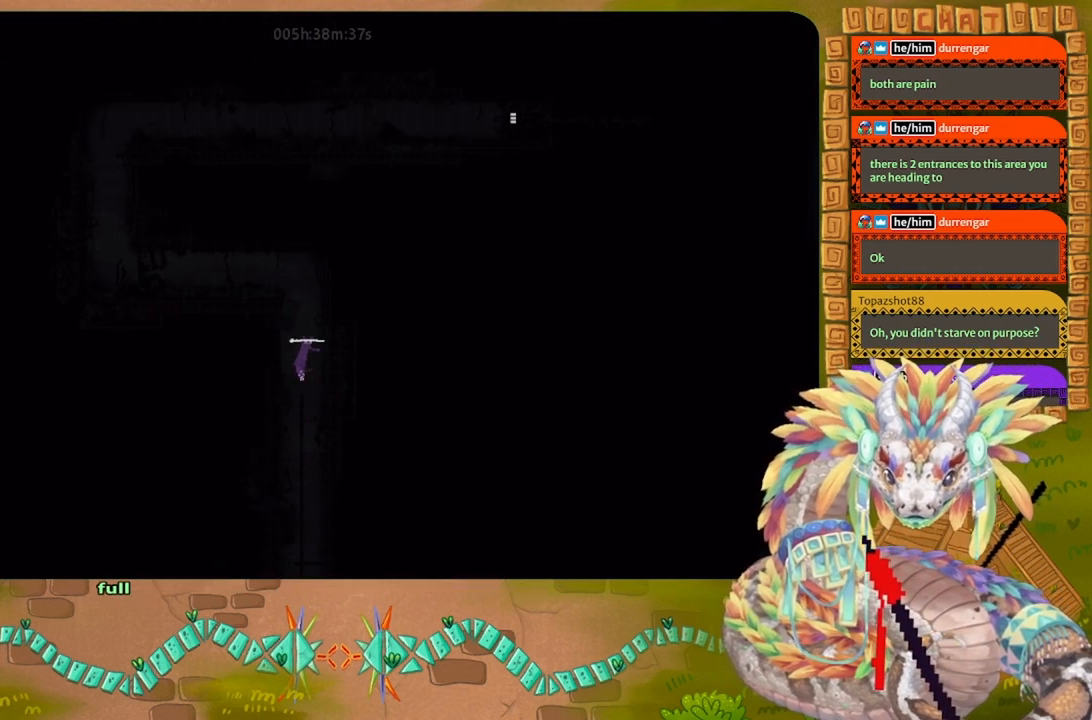
{"keys": ["up"], "events": [[34, "j", "up"], [67, "right", "up"], [67, "t", "up"], [67, "up", "up"], [167, "up", "down"], [267, "up", "up"], [334, "up", "down"]]}
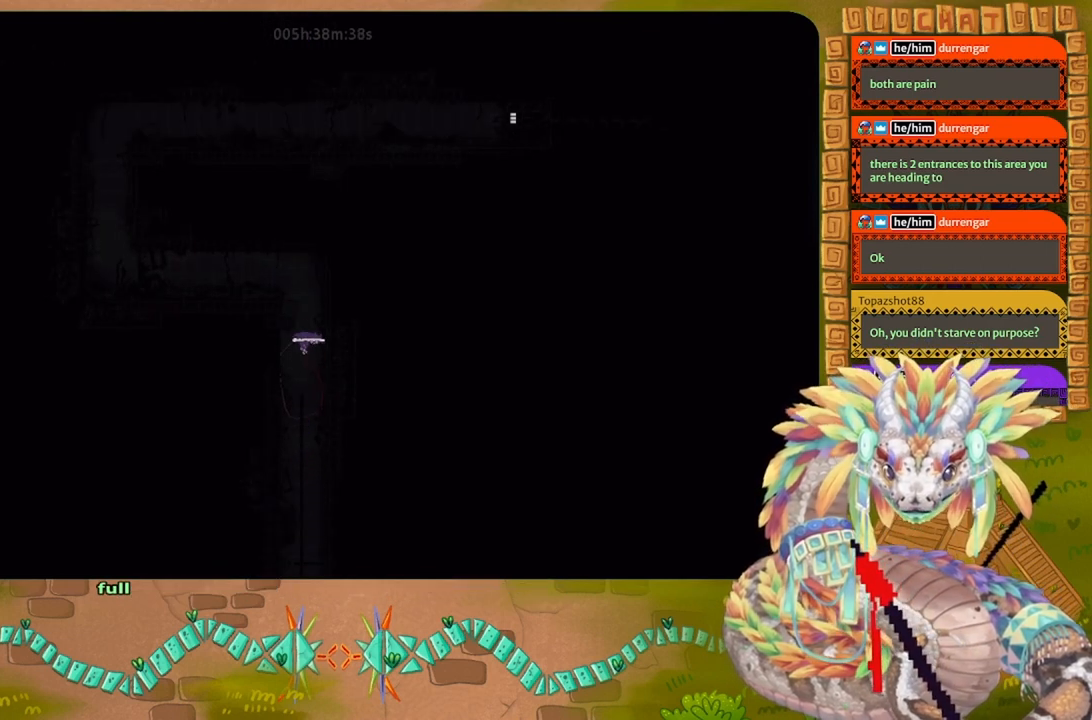
{"keys": ["j", "left"], "events": [[67, "up", "up"], [434, "j", "down"], [434, "left", "down"]]}
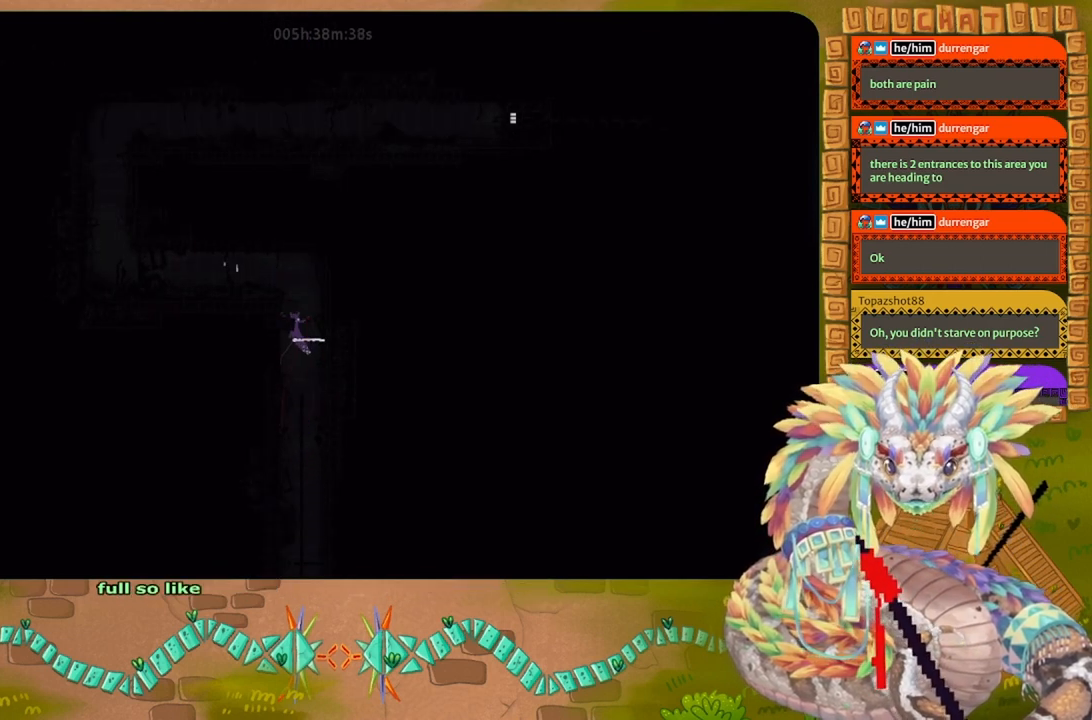
{"keys": ["j", "left"], "events": [[300, "j", "up"], [367, "j", "down"]]}
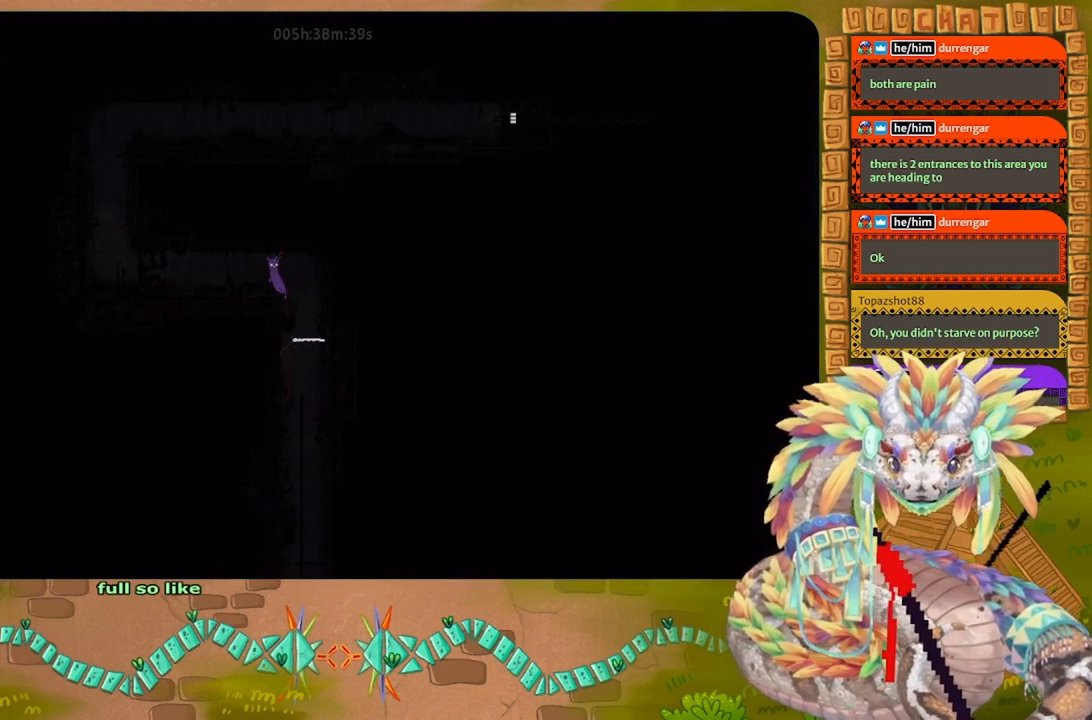
{"keys": ["g"], "events": [[167, "j", "up"], [334, "g", "down"], [367, "left", "up"]]}
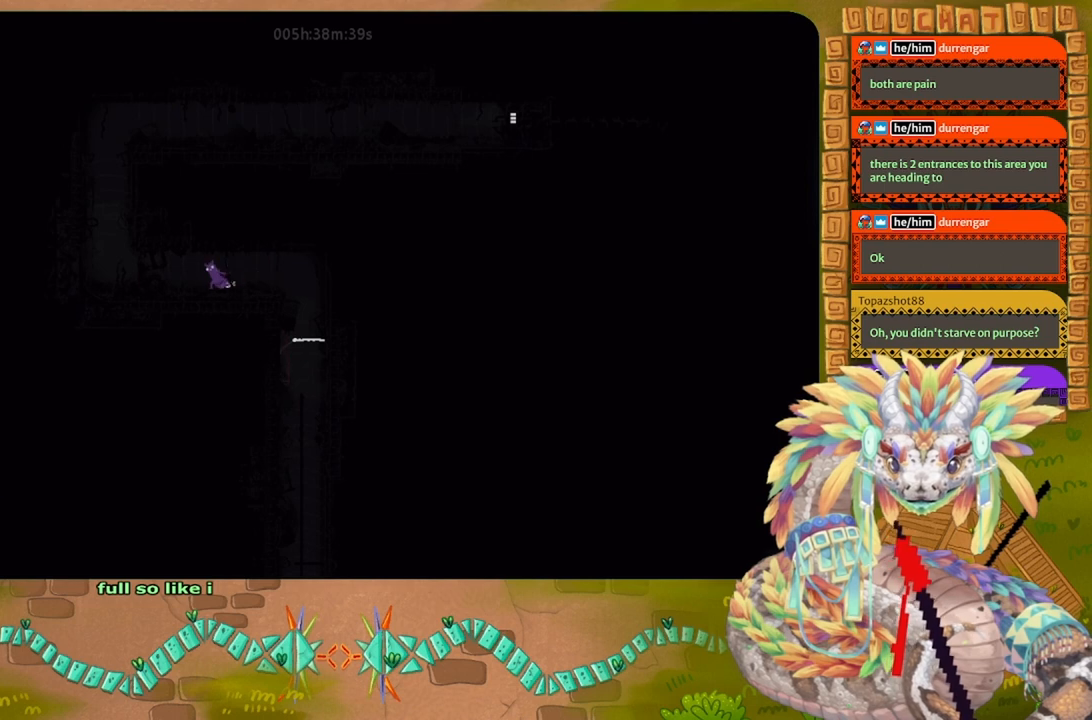
{"keys": ["g"], "events": []}
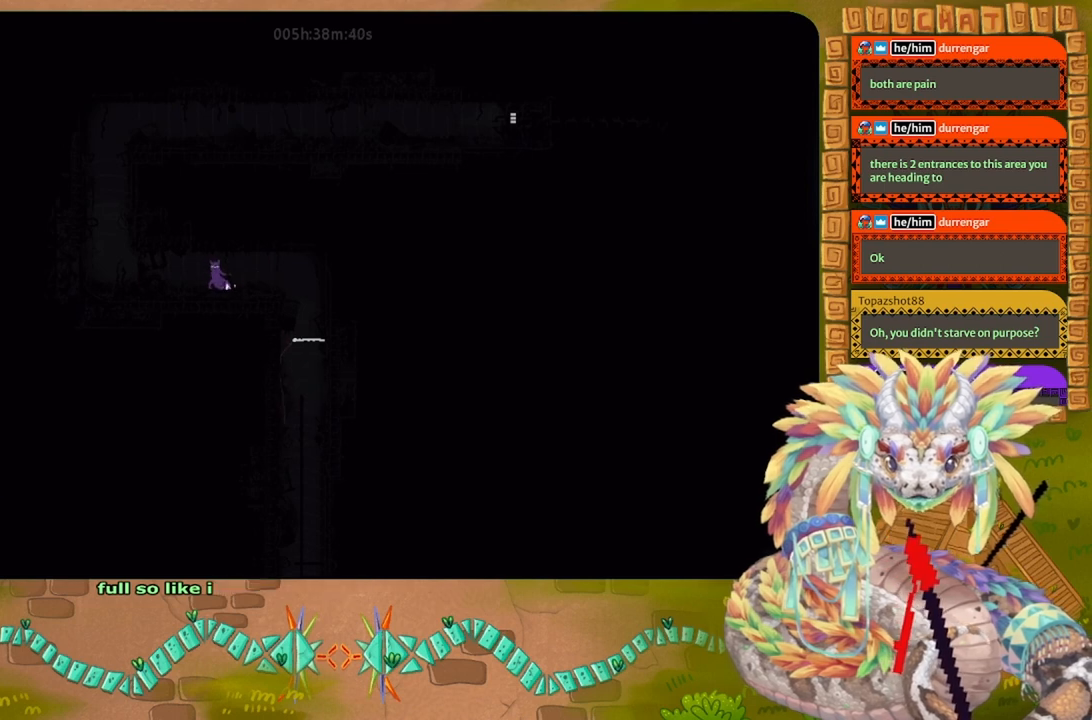
{"keys": ["g"], "events": []}
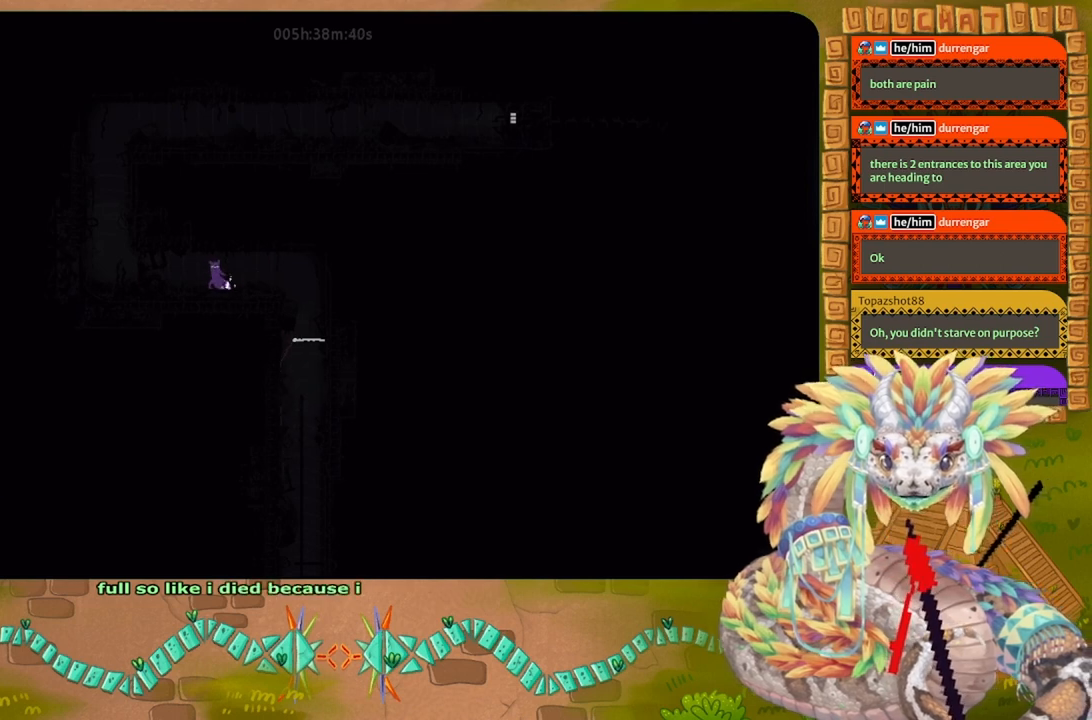
{"keys": ["g"], "events": []}
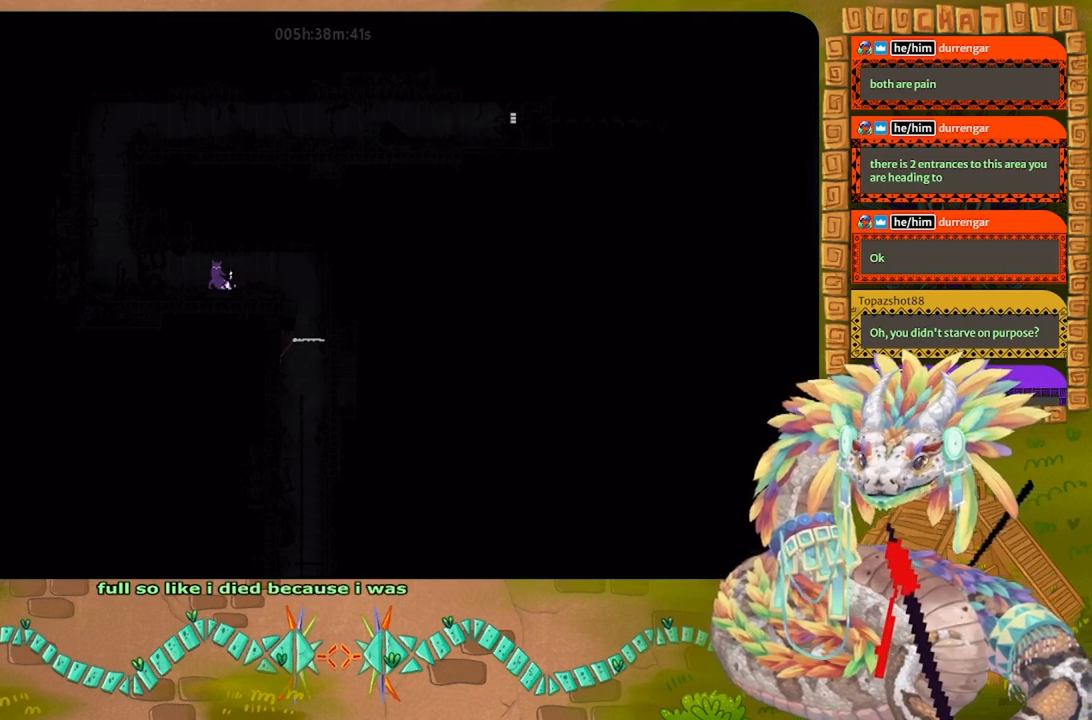
{"keys": ["g"], "events": []}
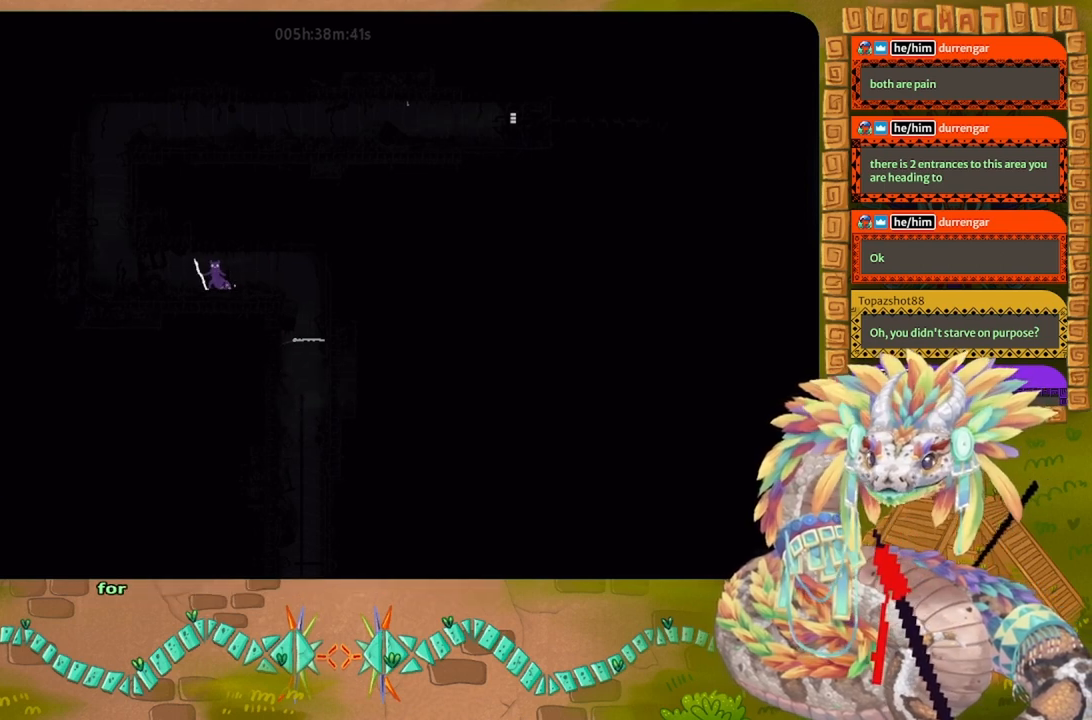
{"keys": ["left"], "events": [[100, "left", "down"], [167, "g", "up"]]}